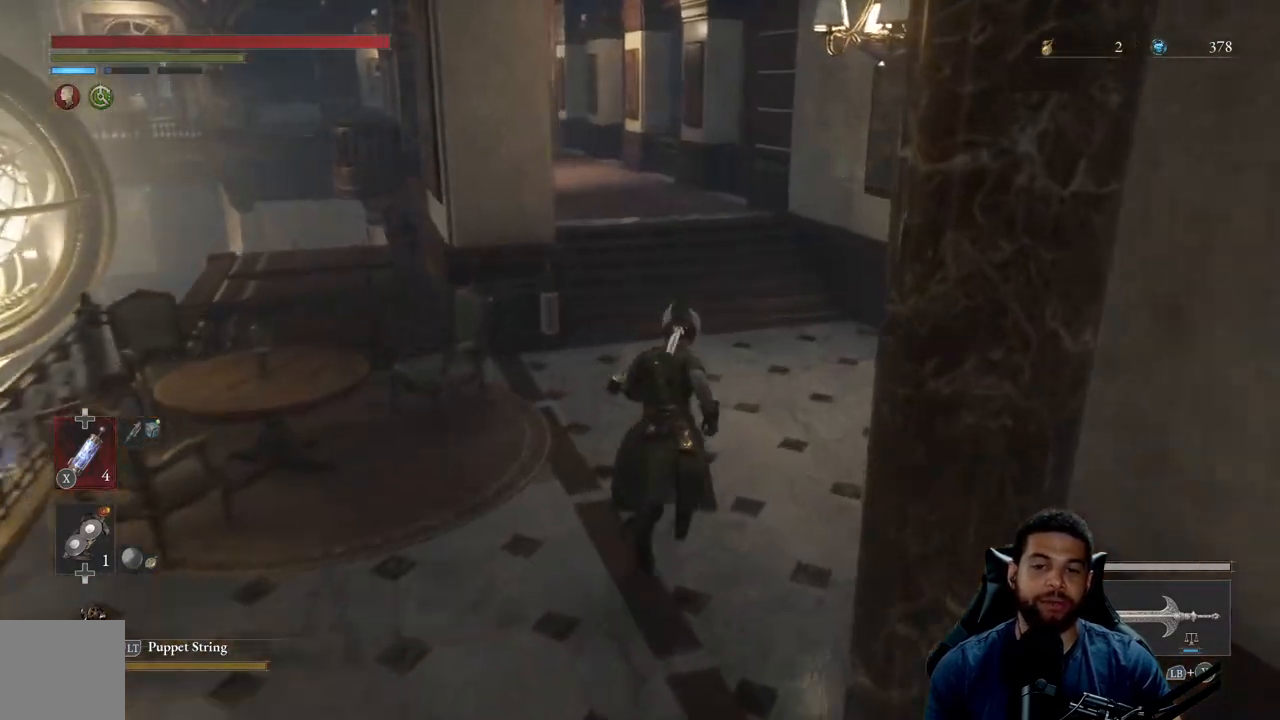
Gameplay with a controller (Xbox layout); each line is a JSON object with the inputs held at the frame after it. "events" lists button and stick changes between this image and that frame as [ms after this image, input, new state], when the widget could be followed in between.
{"buttons": ["B"], "left_stick": "up", "right_stick": "center", "events": [[150, "right_stick", "up"], [267, "right_stick", "center"]]}
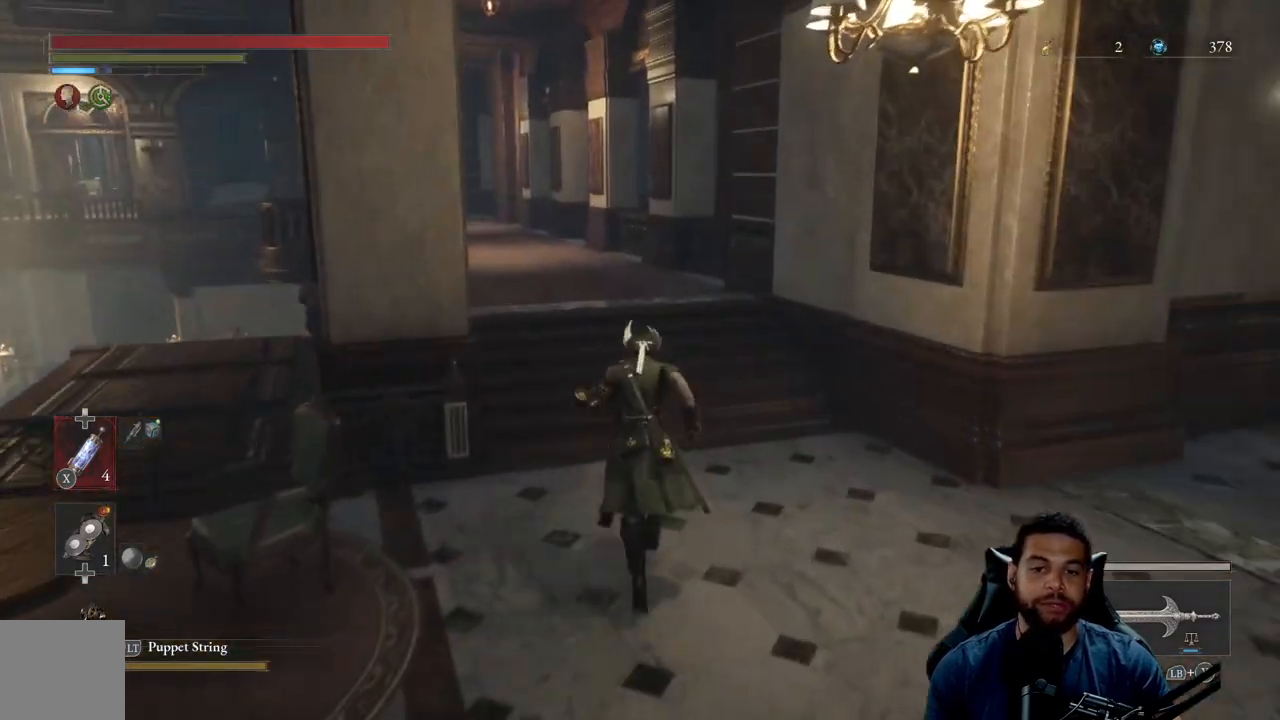
{"buttons": ["B"], "left_stick": "up", "right_stick": "center", "events": [[33, "right_stick", "left"], [200, "right_stick", "center"]]}
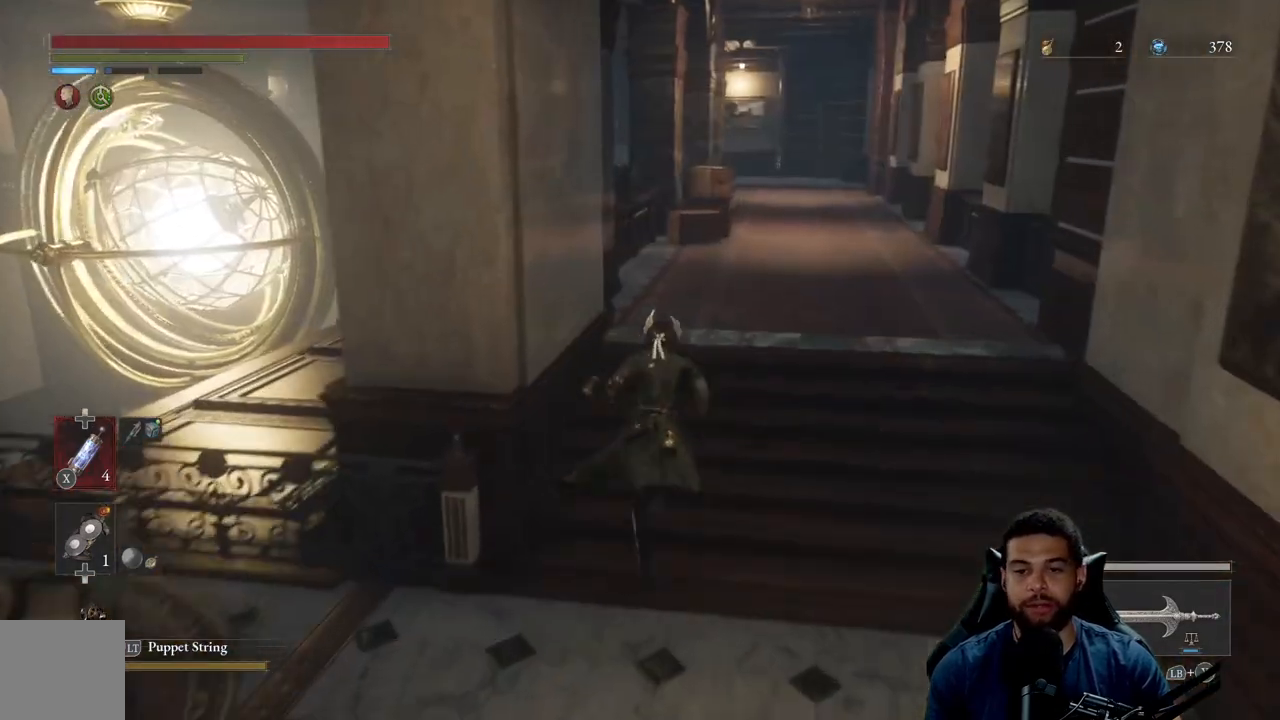
{"buttons": ["B"], "left_stick": "up", "right_stick": "center", "events": [[117, "right_stick", "up"], [183, "right_stick", "center"]]}
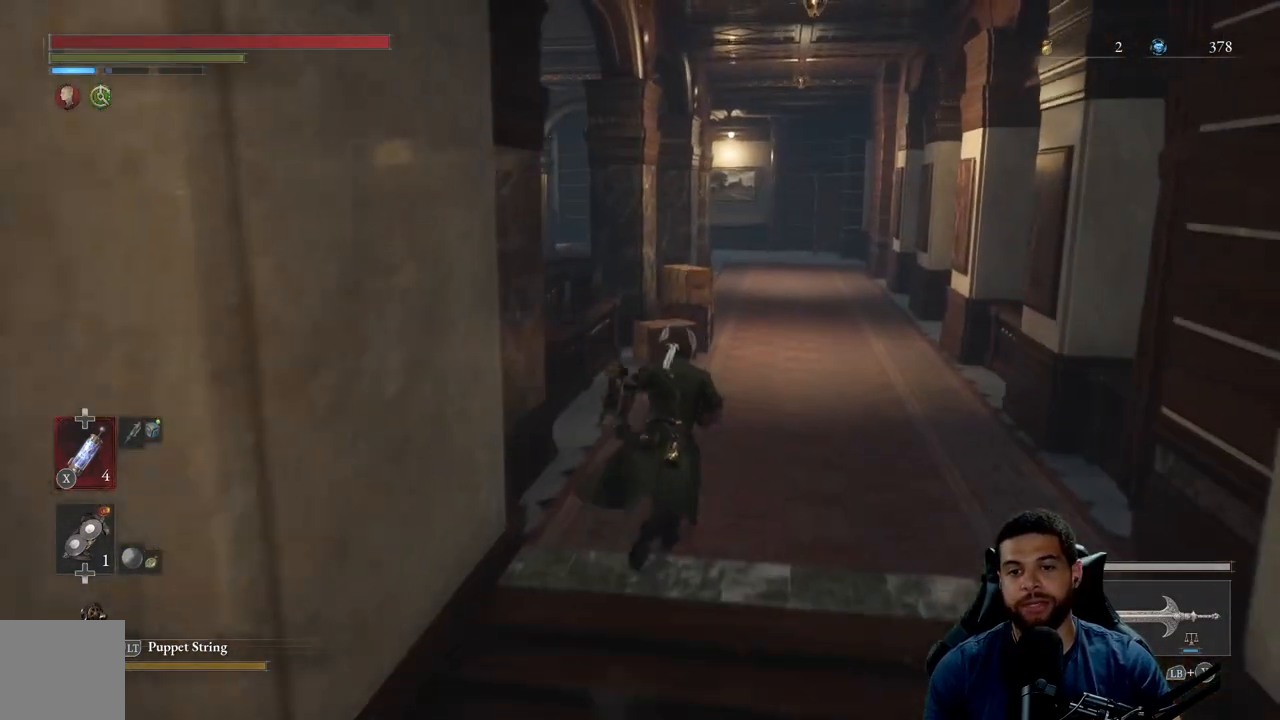
{"buttons": ["B"], "left_stick": "up", "right_stick": "center", "events": []}
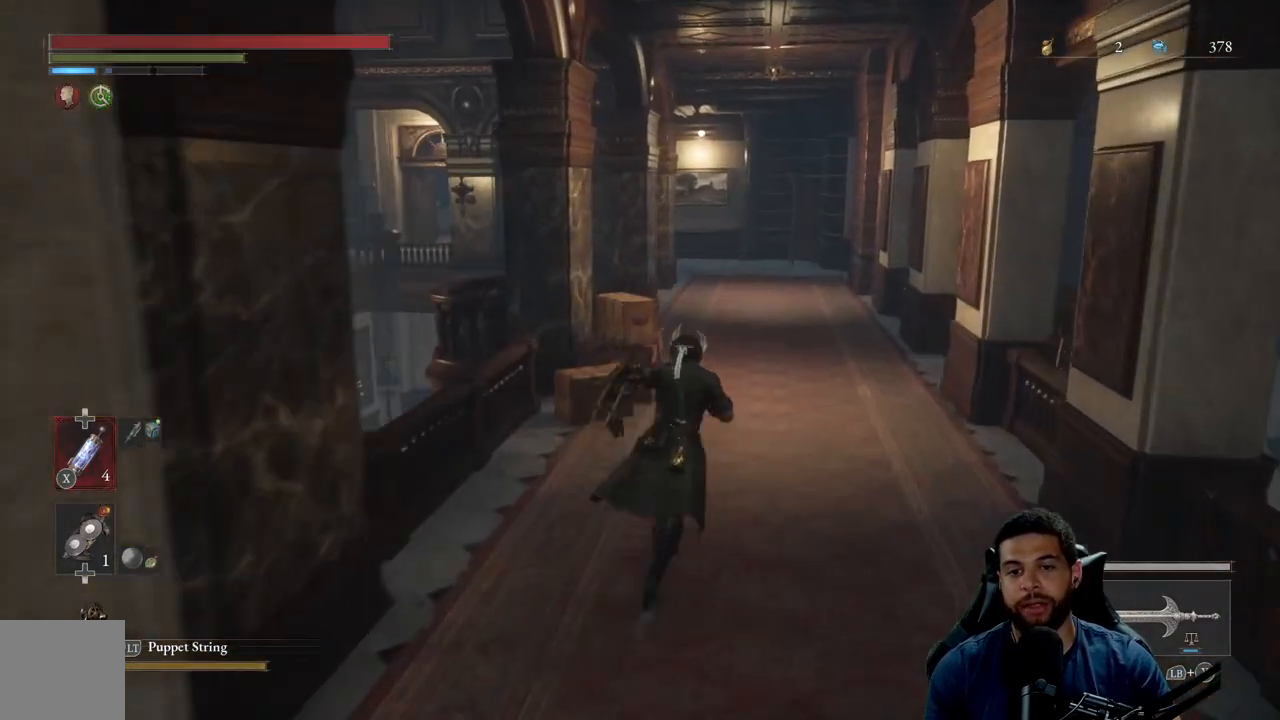
{"buttons": ["B"], "left_stick": "up", "right_stick": "center", "events": []}
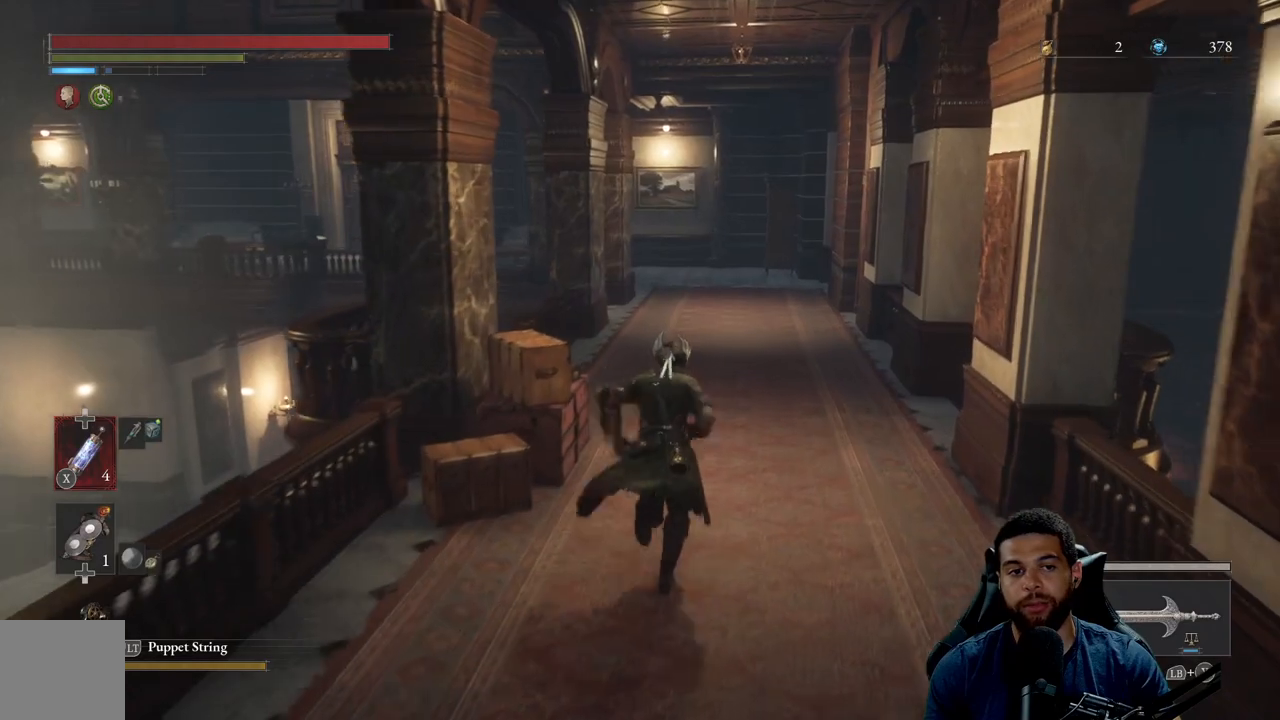
{"buttons": ["B"], "left_stick": "up", "right_stick": "center", "events": []}
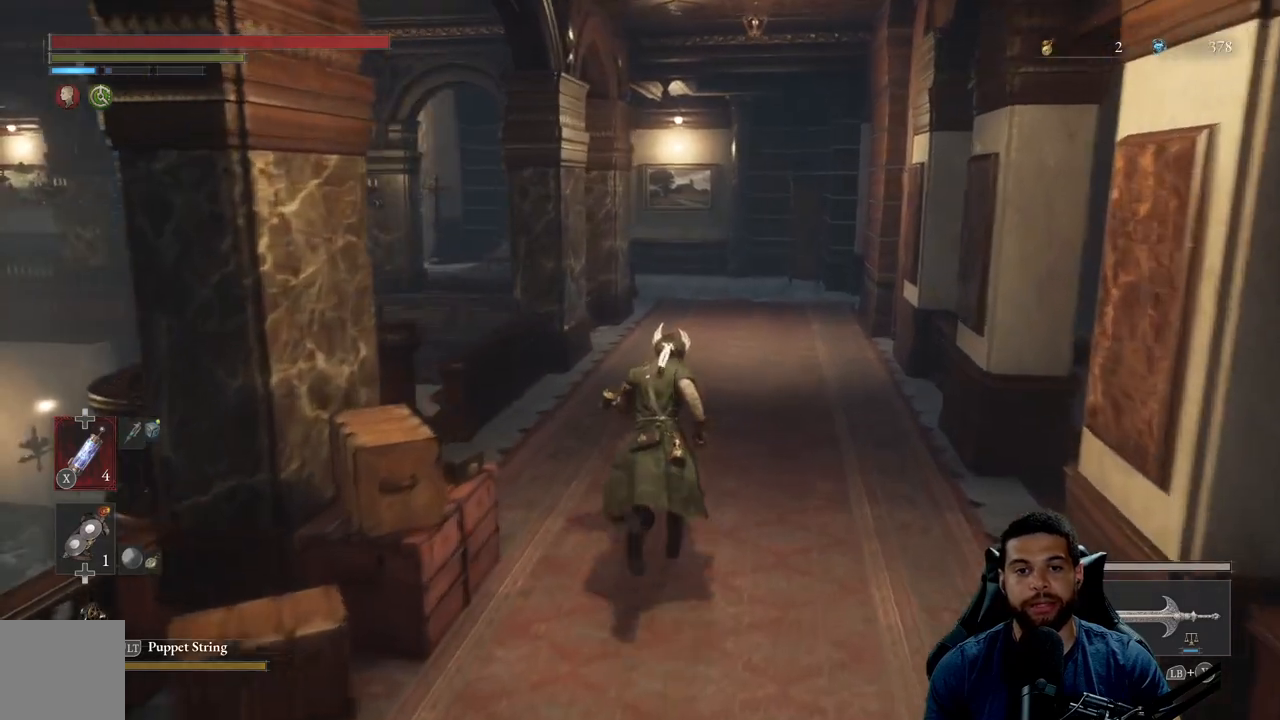
{"buttons": [], "left_stick": "up", "right_stick": "left", "events": [[133, "B", "up"], [350, "right_stick", "left"]]}
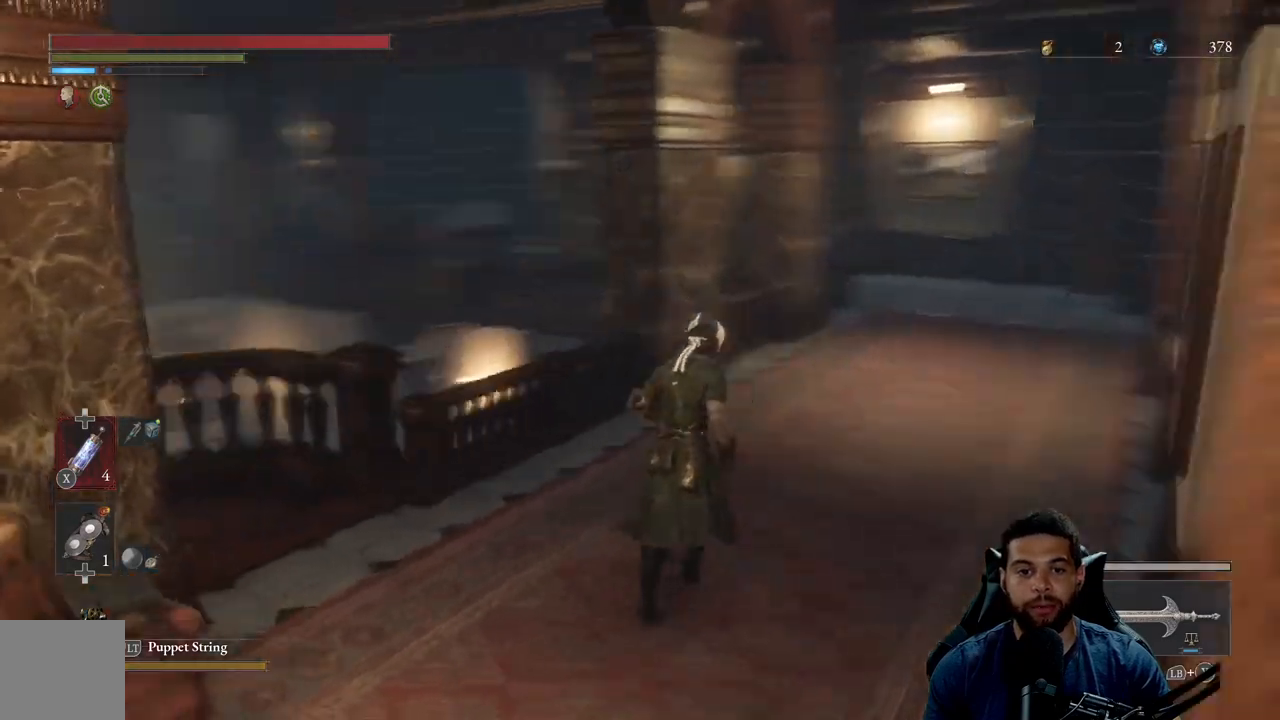
{"buttons": ["B"], "left_stick": "up-right", "right_stick": "center", "events": [[50, "right_stick", "center"], [83, "left_stick", "up-right"], [217, "B", "down"]]}
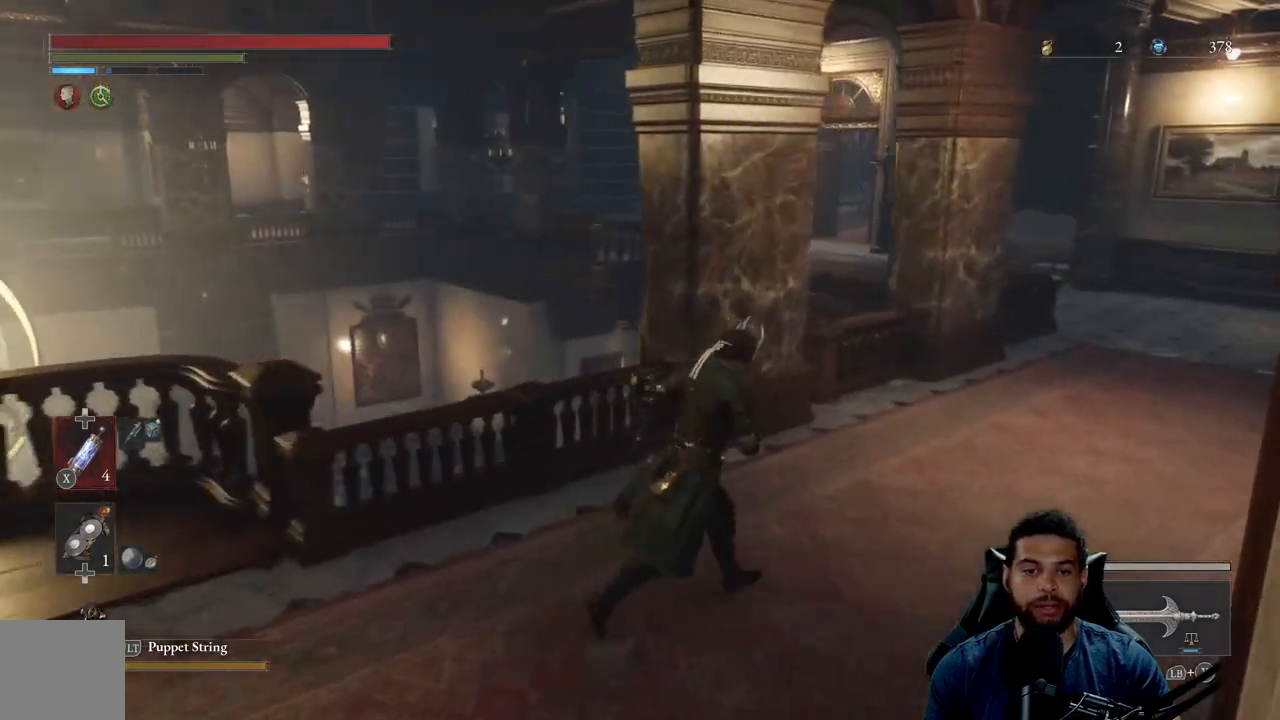
{"buttons": ["B"], "left_stick": "up-right", "right_stick": "center", "events": [[83, "right_stick", "right"], [183, "right_stick", "center"]]}
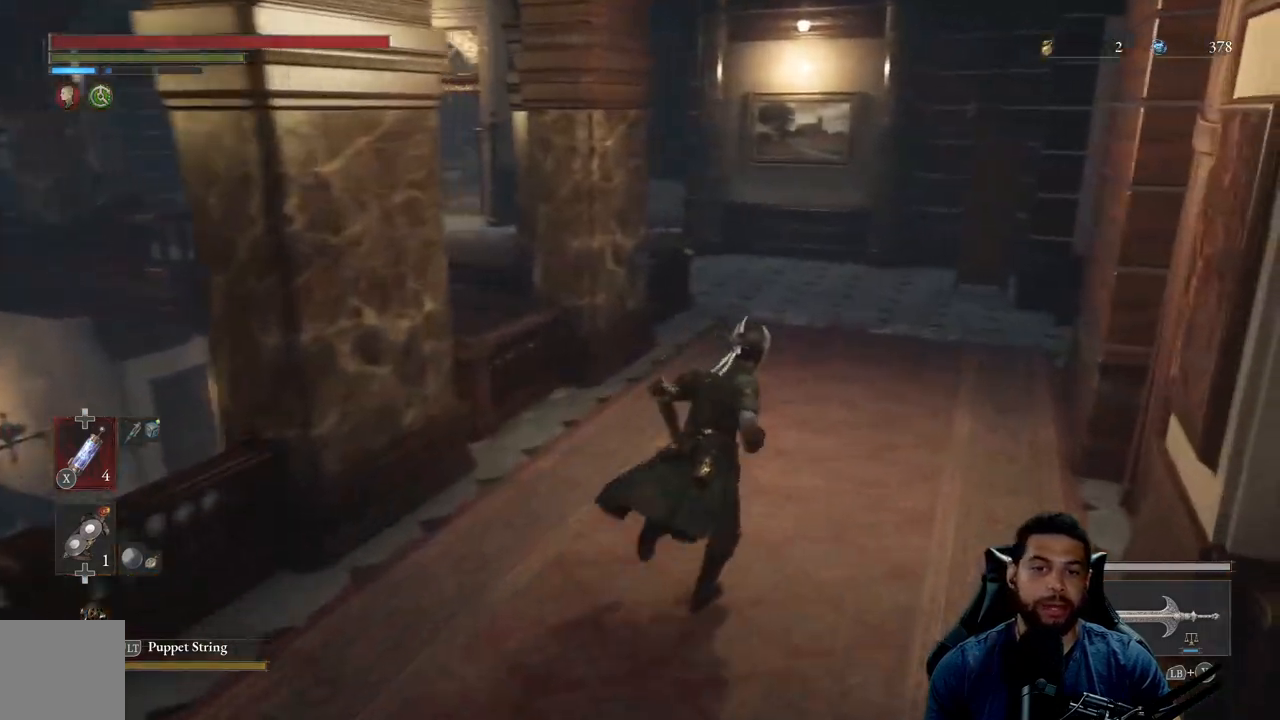
{"buttons": ["B"], "left_stick": "up-right", "right_stick": "center", "events": [[50, "right_stick", "left"], [183, "right_stick", "center"], [383, "right_stick", "left"], [450, "right_stick", "center"]]}
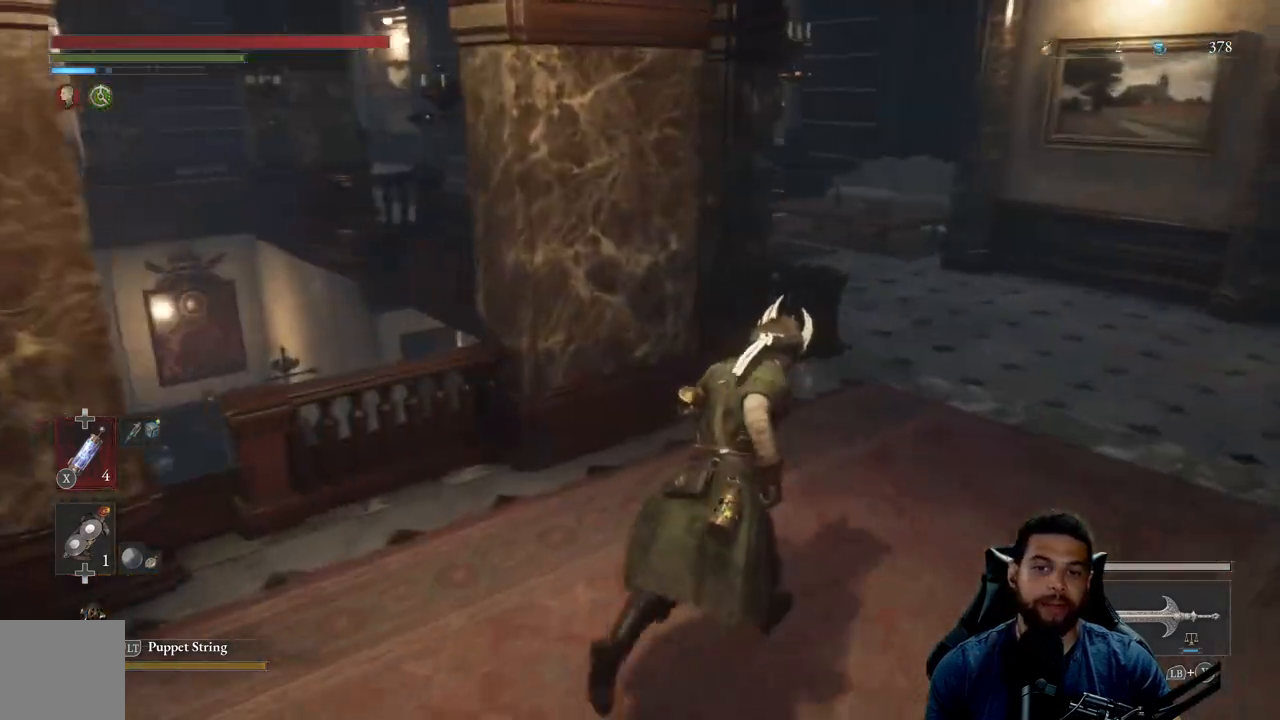
{"buttons": [], "left_stick": "up-right", "right_stick": "center", "events": [[233, "B", "up"]]}
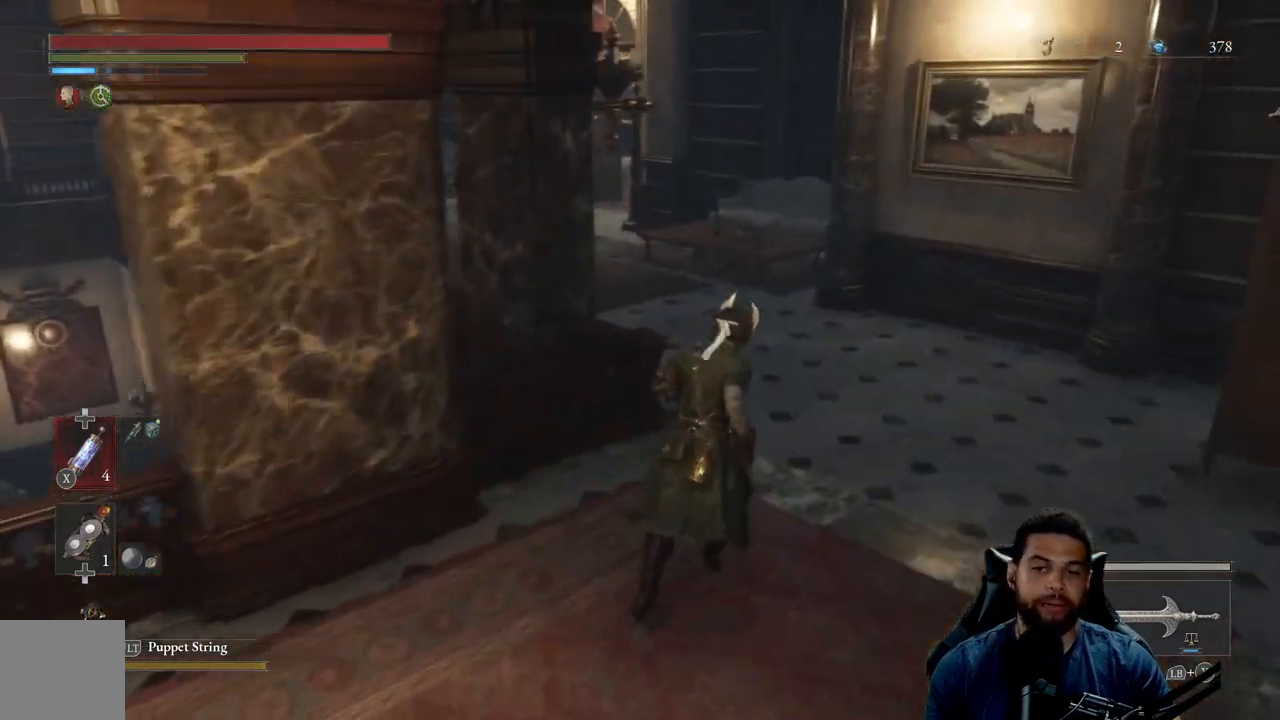
{"buttons": ["B"], "left_stick": "up", "right_stick": "center", "events": [[133, "left_stick", "up"], [183, "B", "down"]]}
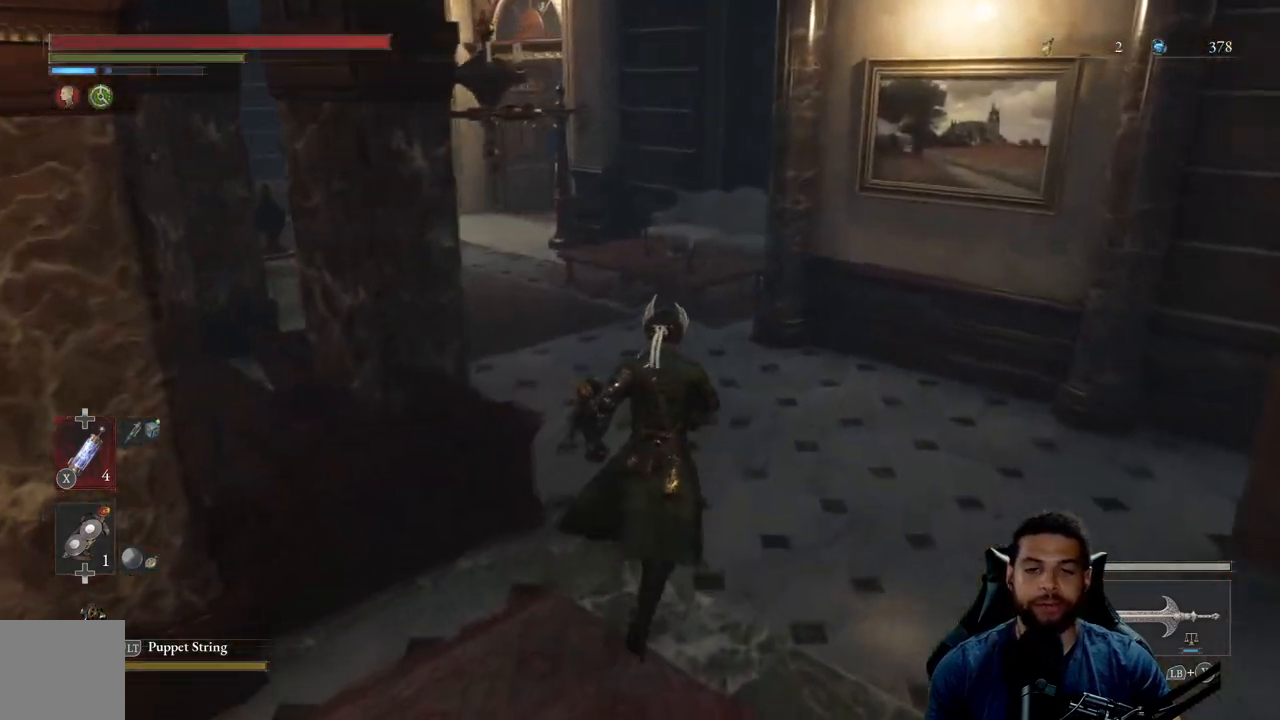
{"buttons": ["B"], "left_stick": "up", "right_stick": "center", "events": [[100, "right_stick", "down-left"], [233, "right_stick", "center"]]}
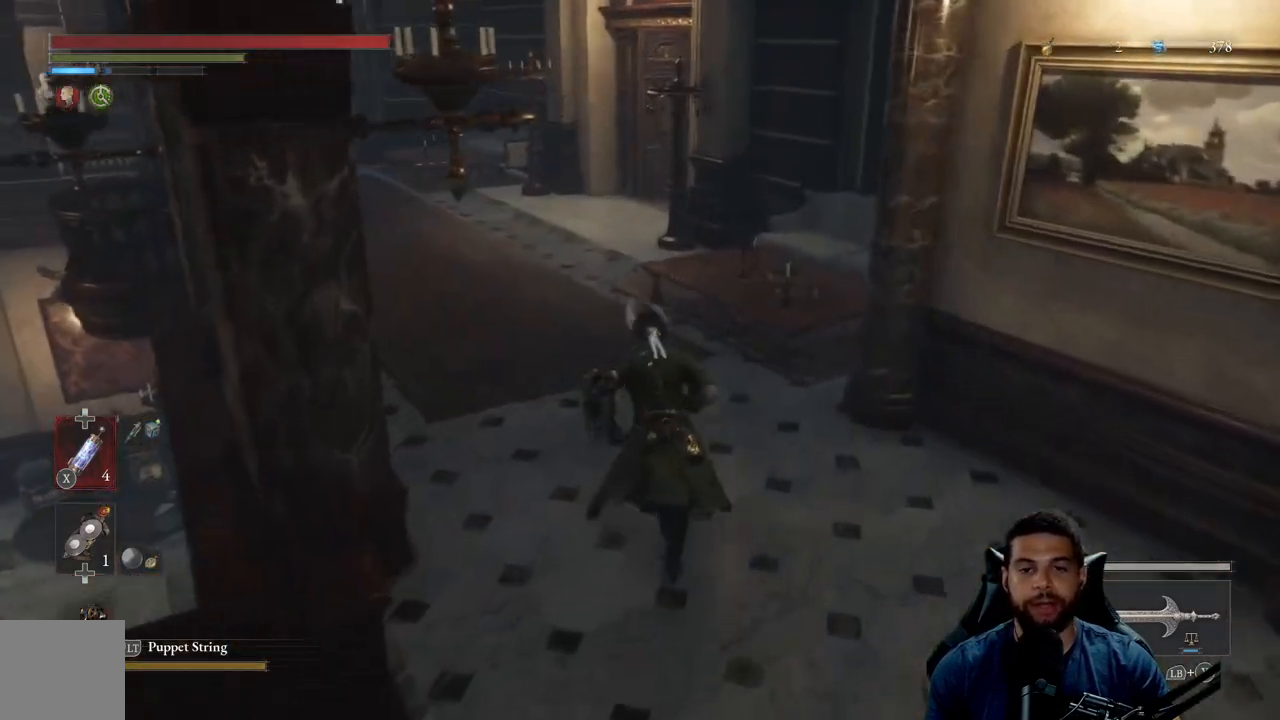
{"buttons": ["B"], "left_stick": "up", "right_stick": "center", "events": []}
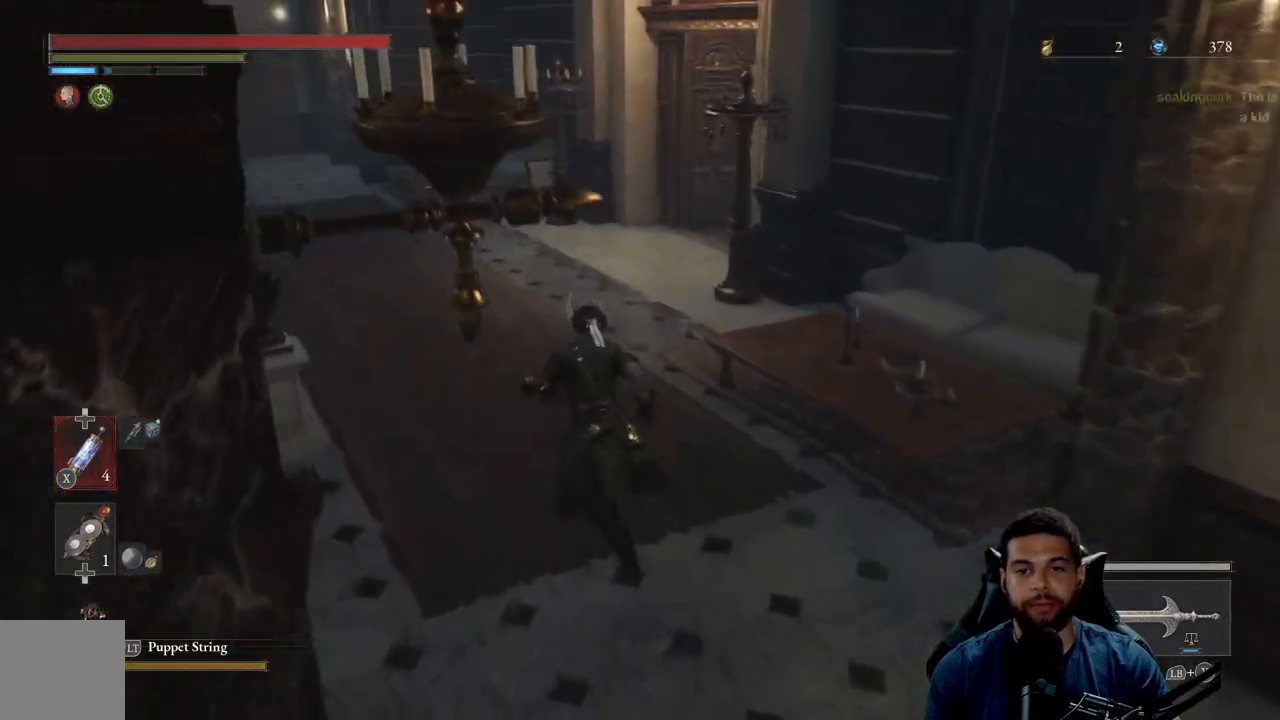
{"buttons": ["B"], "left_stick": "up", "right_stick": "center", "events": [[183, "right_stick", "right"], [367, "right_stick", "center"]]}
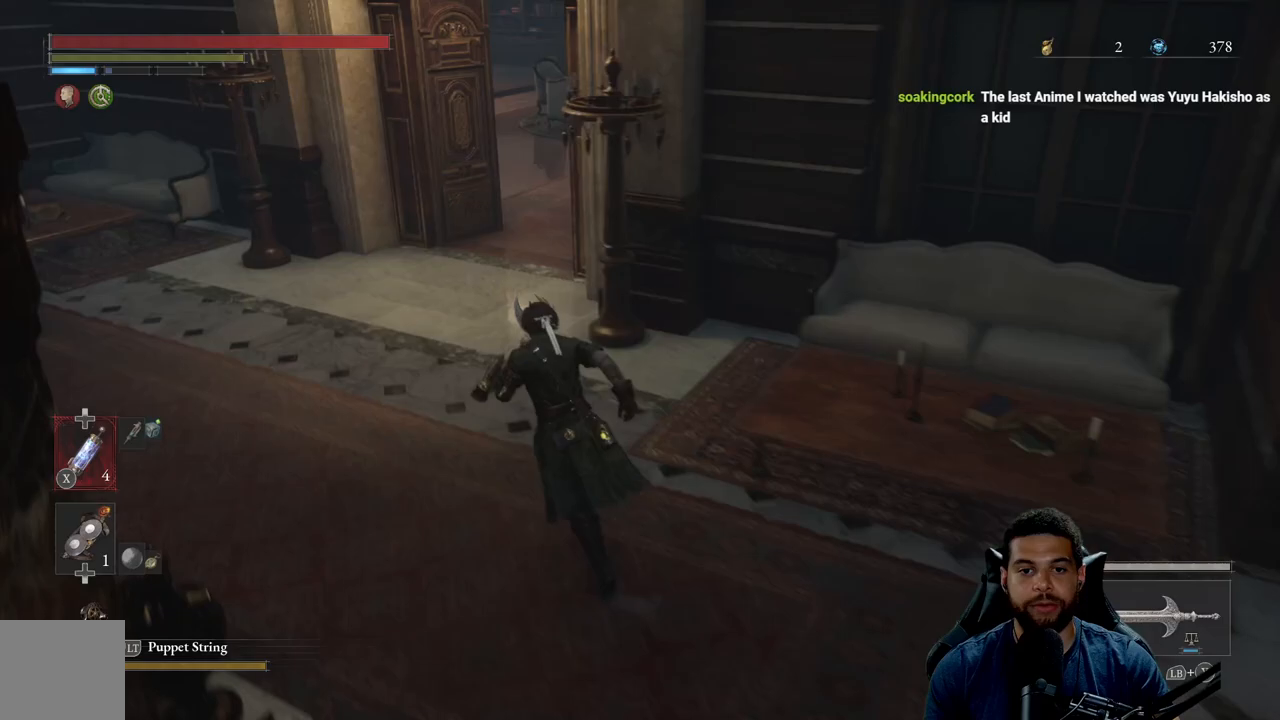
{"buttons": ["B"], "left_stick": "up", "right_stick": "right", "events": [[433, "right_stick", "right"]]}
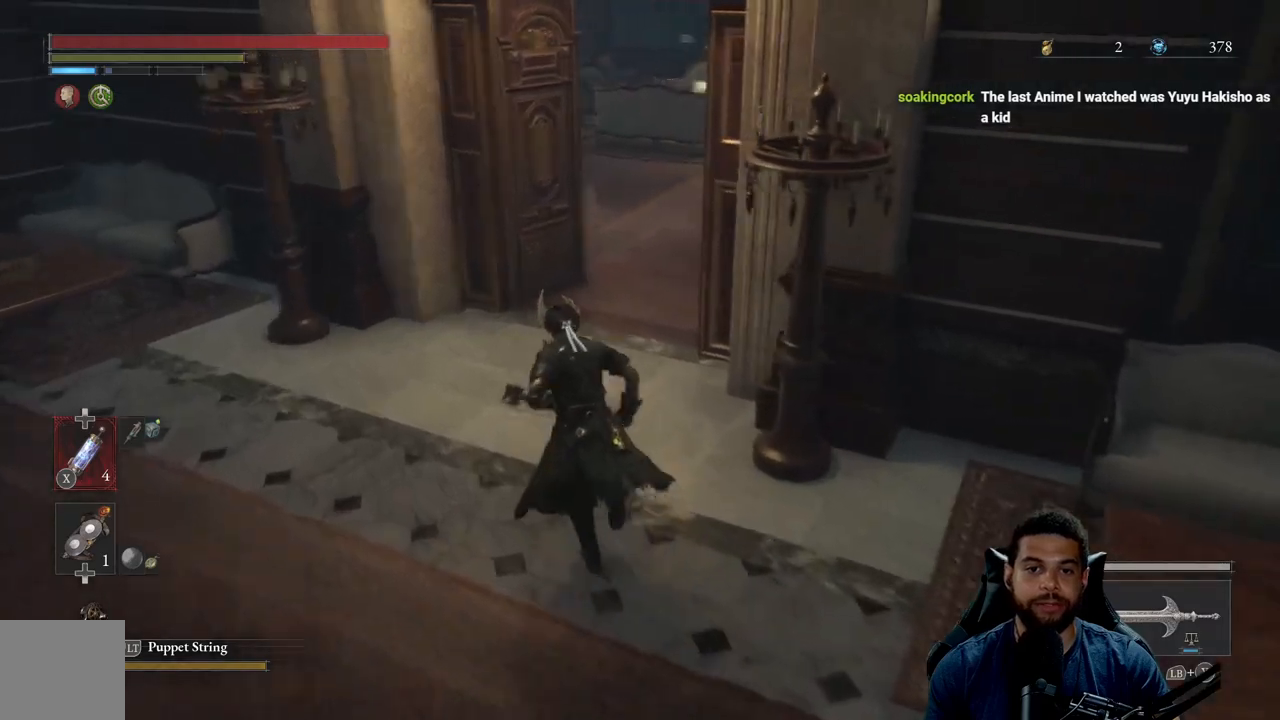
{"buttons": [], "left_stick": "up", "right_stick": "center", "events": [[67, "right_stick", "center"], [333, "B", "up"]]}
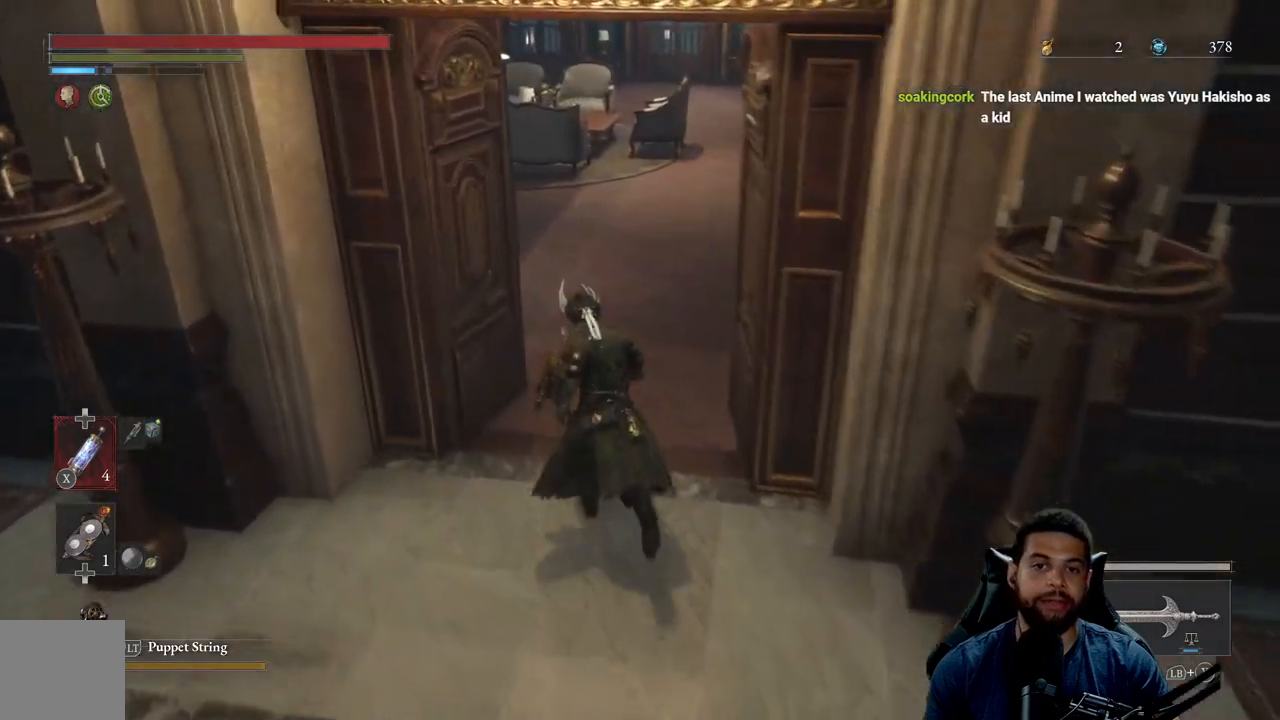
{"buttons": [], "left_stick": "up", "right_stick": "center", "events": [[217, "right_stick", "up"], [350, "right_stick", "center"]]}
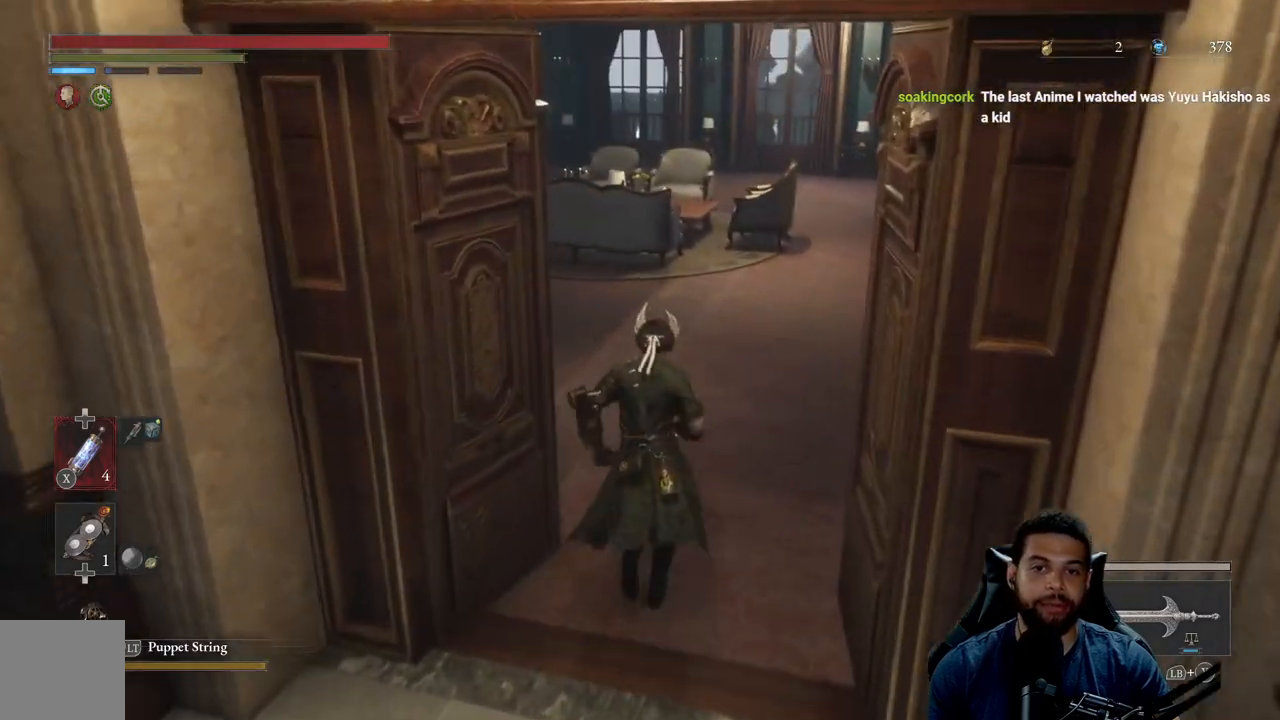
{"buttons": [], "left_stick": "center", "right_stick": "center", "events": [[300, "left_stick", "center"]]}
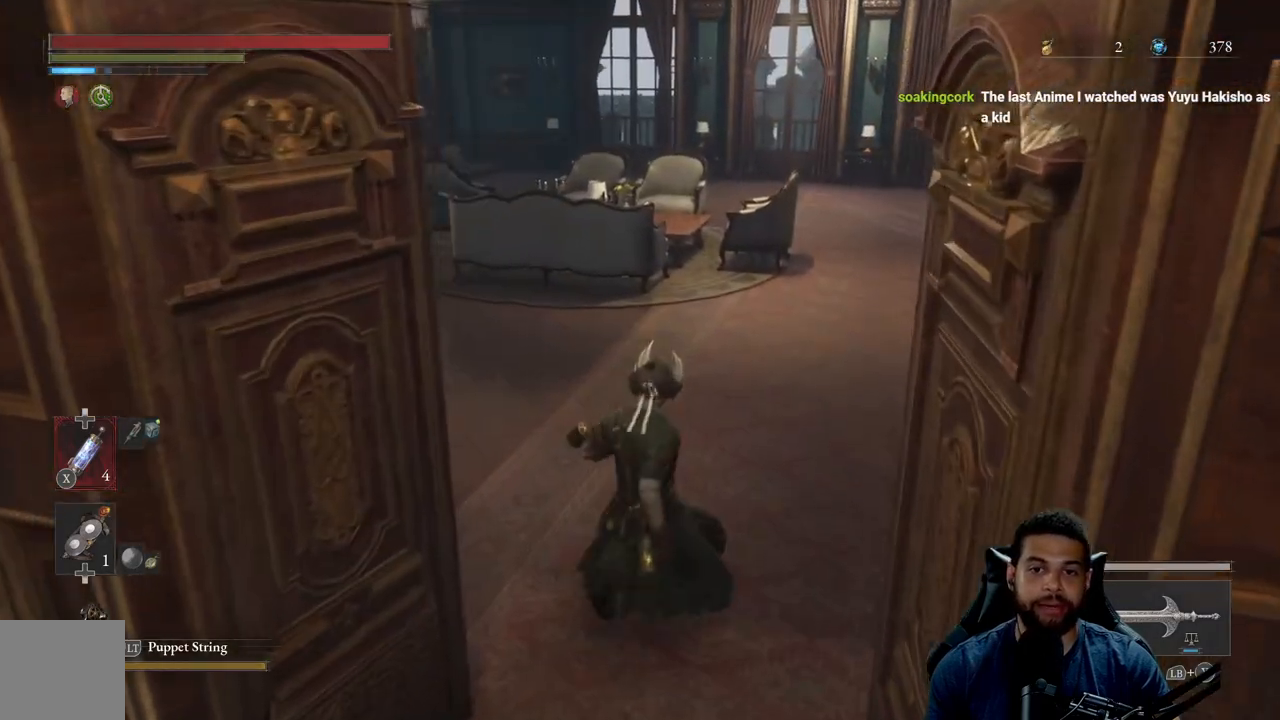
{"buttons": [], "left_stick": "center", "right_stick": "center", "events": [[17, "right_stick", "left"], [167, "right_stick", "center"], [350, "right_stick", "left"], [483, "right_stick", "center"]]}
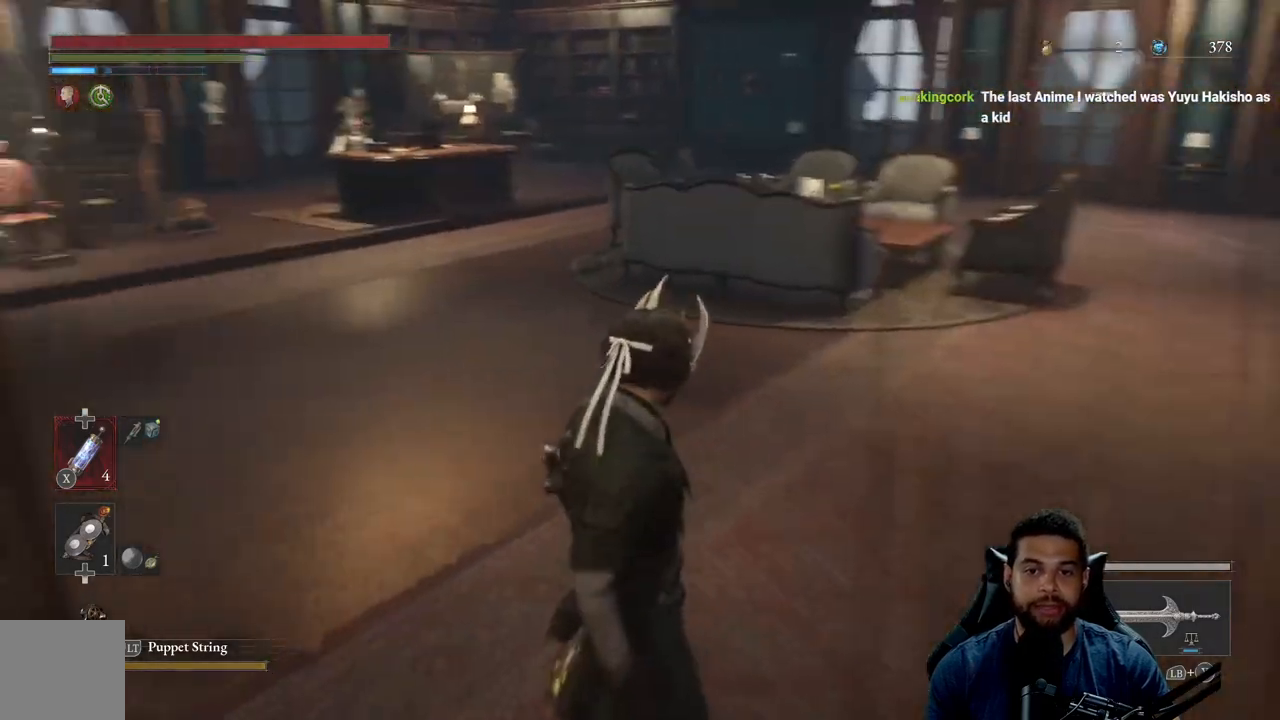
{"buttons": [], "left_stick": "center", "right_stick": "center", "events": []}
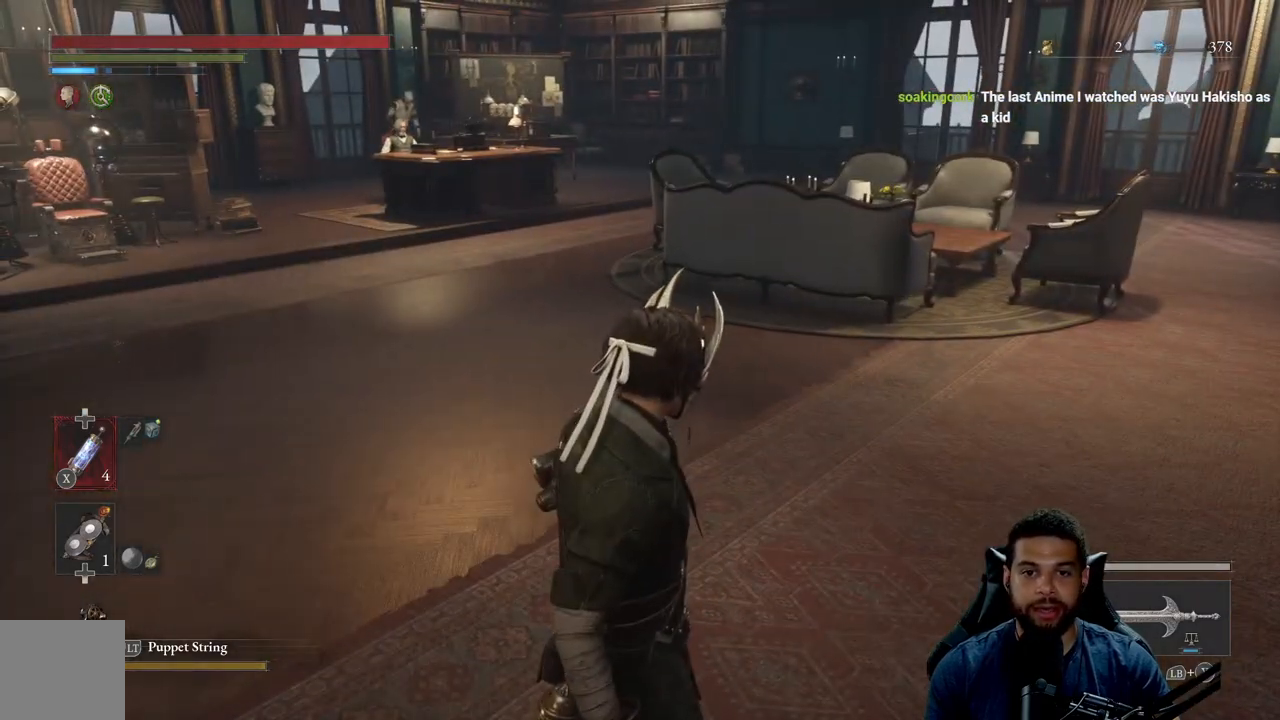
{"buttons": [], "left_stick": "center", "right_stick": "center", "events": []}
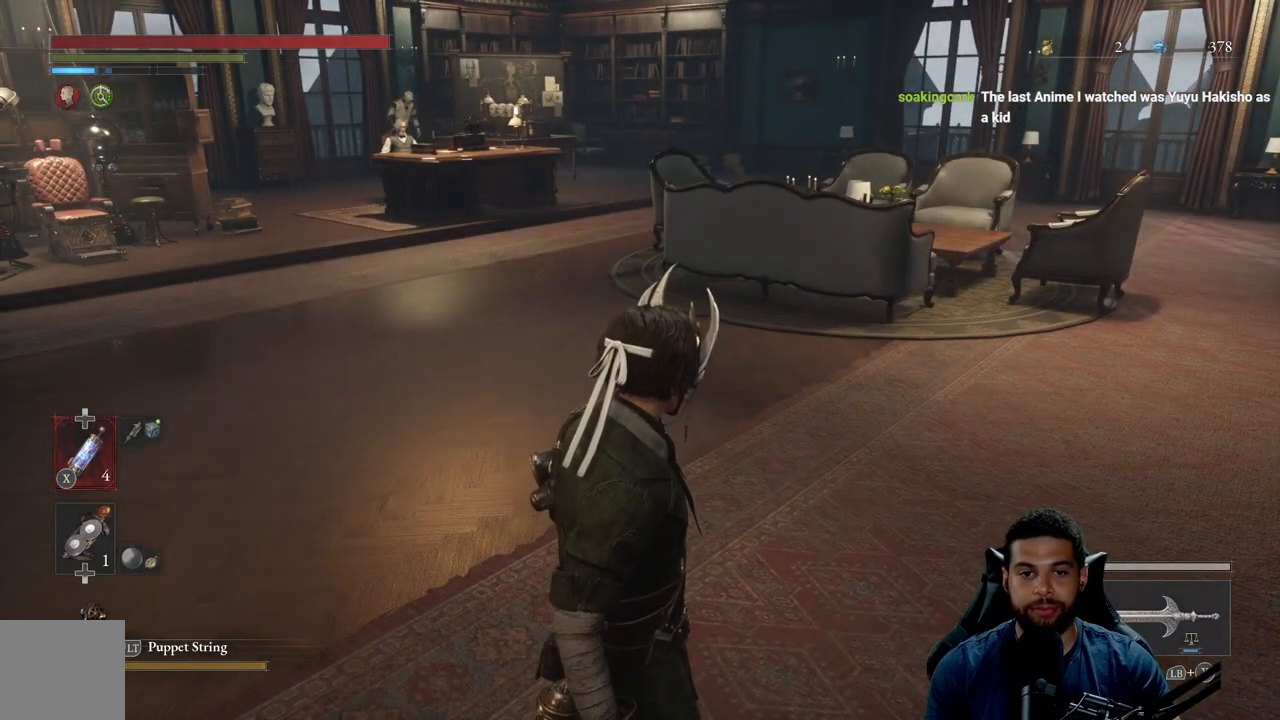
{"buttons": [], "left_stick": "center", "right_stick": "center", "events": [[367, "right_stick", "left"], [467, "right_stick", "center"]]}